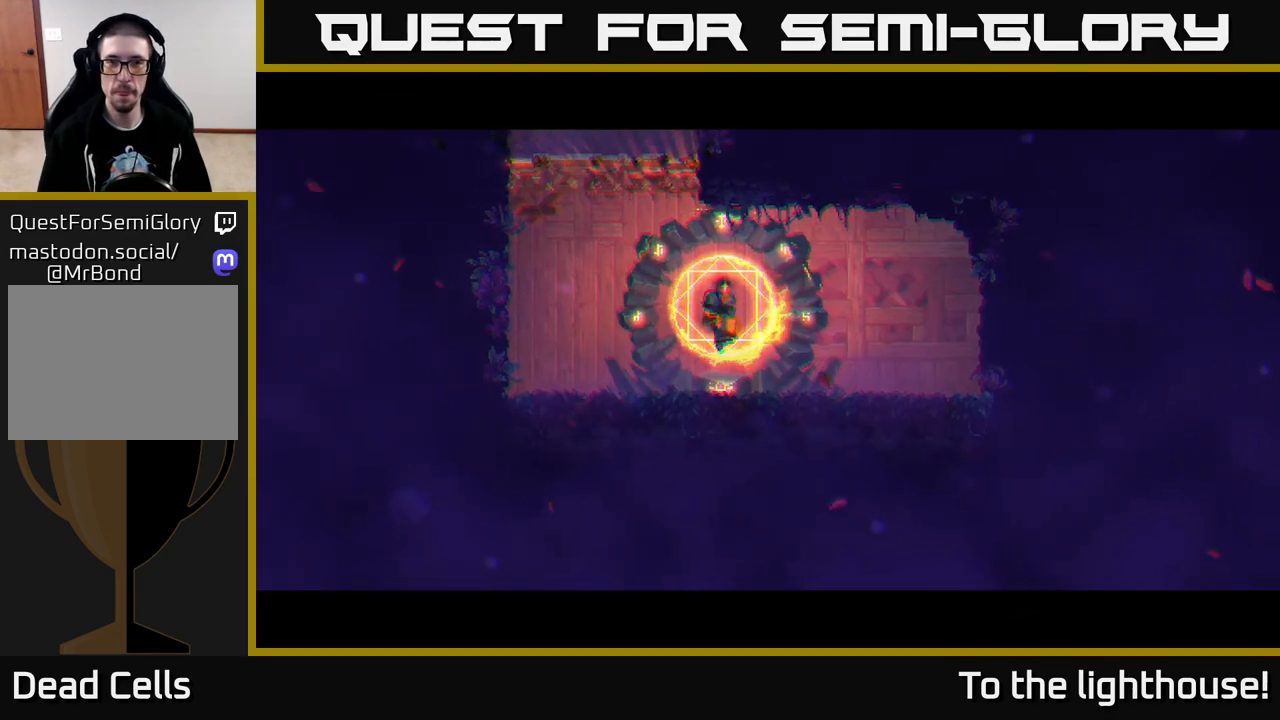
Gameplay with a controller (Xbox layout); each line is a JSON object with the inputs held at the frame after it. "events" lists button and stick changes between this image and that frame as [ms after this image, input, new state], when the widget could be followed in between.
{"buttons": [], "left_stick": "center", "right_stick": "center", "events": []}
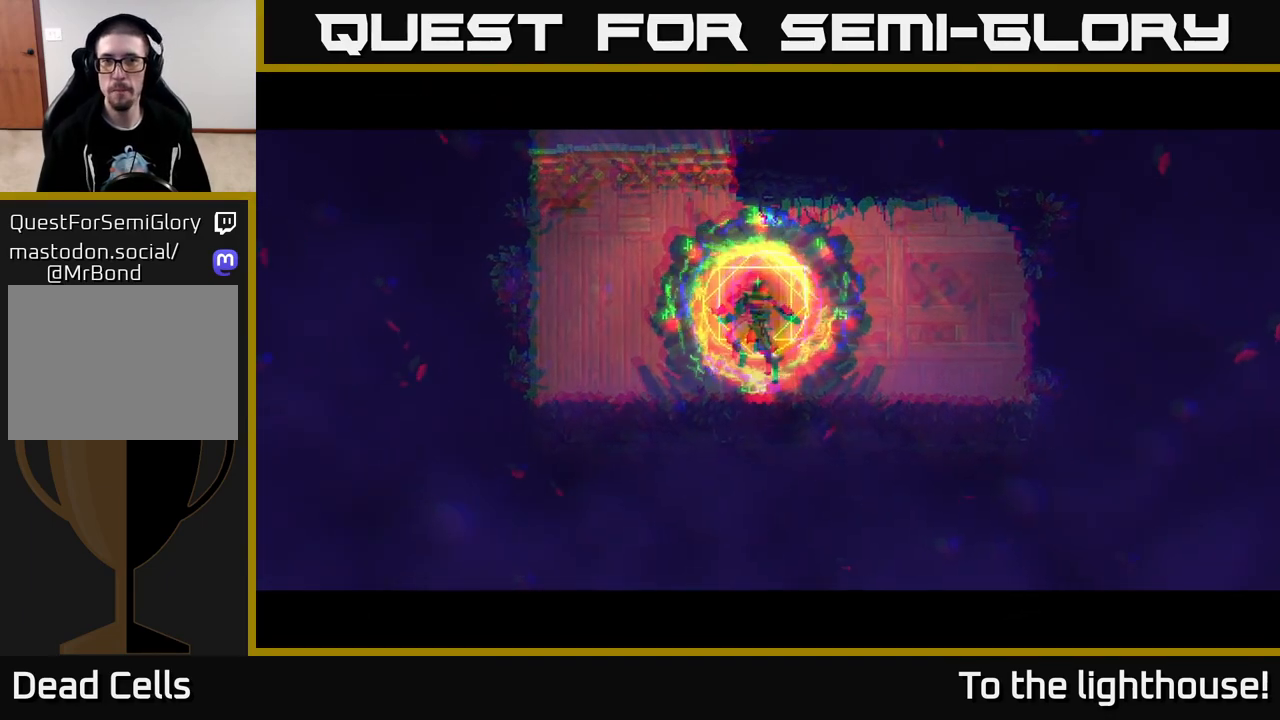
{"buttons": [], "left_stick": "center", "right_stick": "center", "events": []}
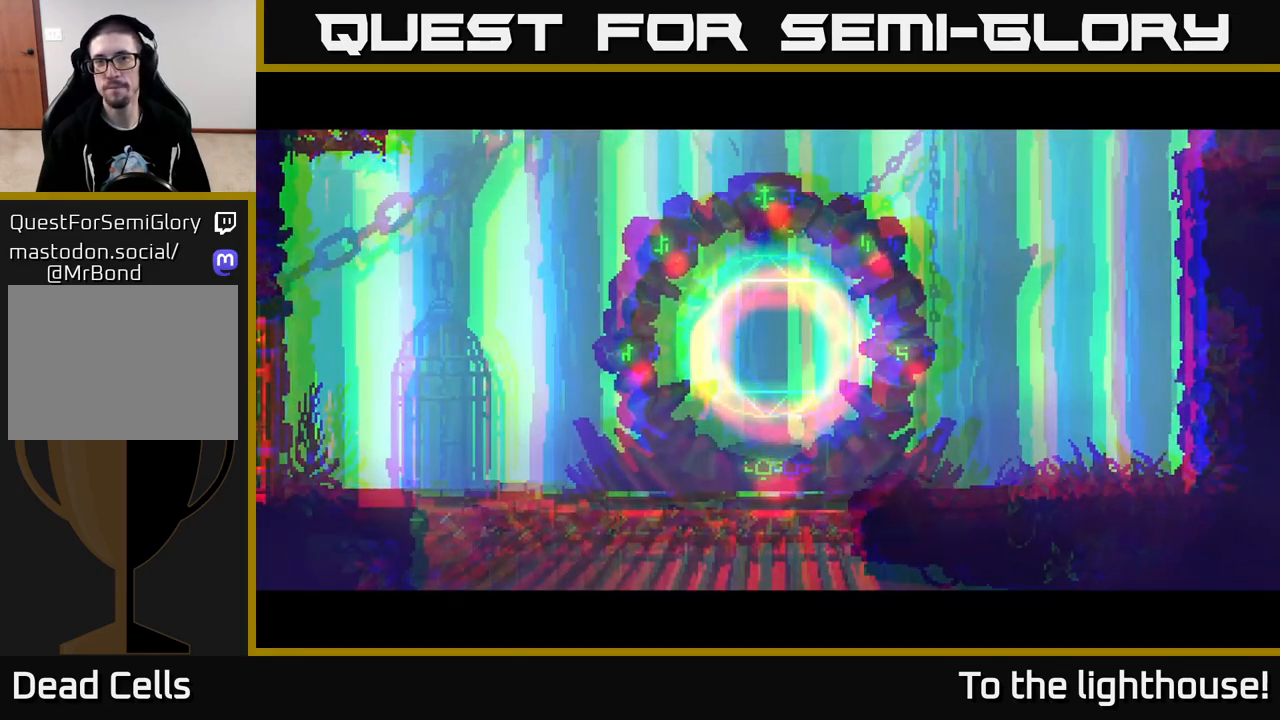
{"buttons": ["B"], "left_stick": "right", "right_stick": "center", "events": [[150, "left_stick", "right"], [317, "B", "down"], [400, "B", "up"], [483, "B", "down"]]}
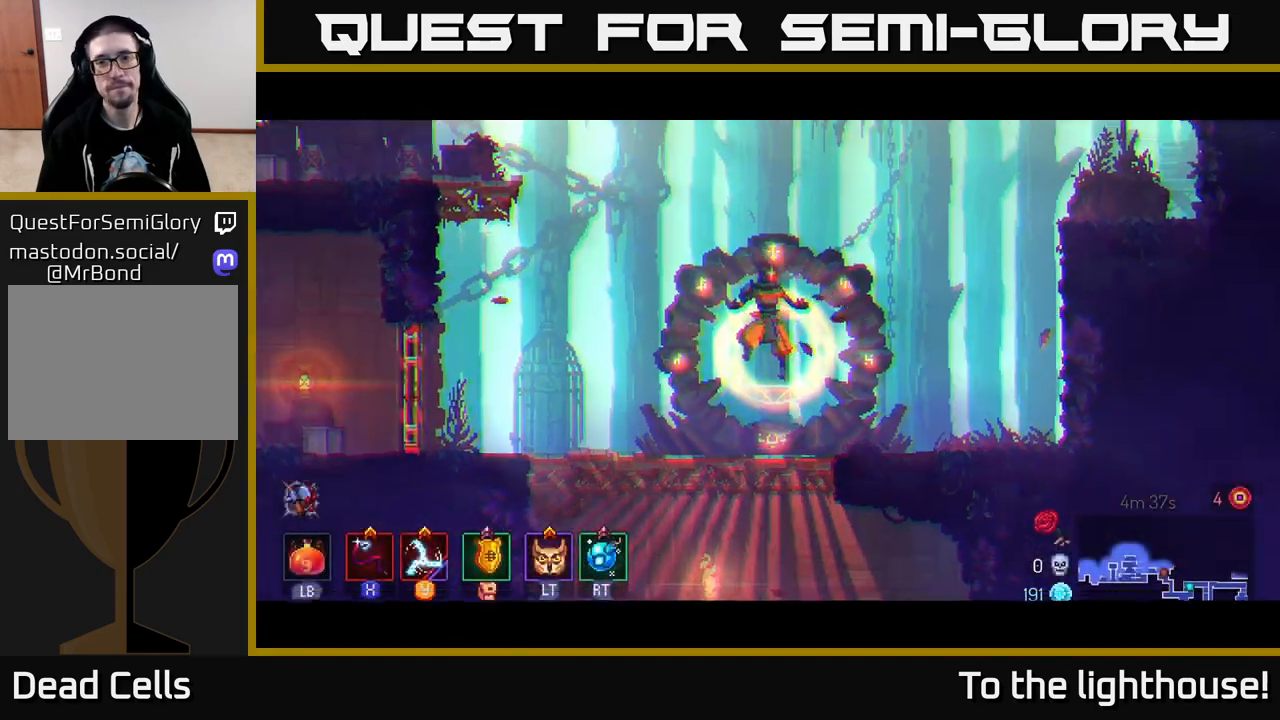
{"buttons": ["B"], "left_stick": "right", "right_stick": "center", "events": [[67, "B", "up"], [150, "B", "down"], [217, "B", "up"], [300, "B", "down"], [400, "B", "up"], [483, "B", "down"]]}
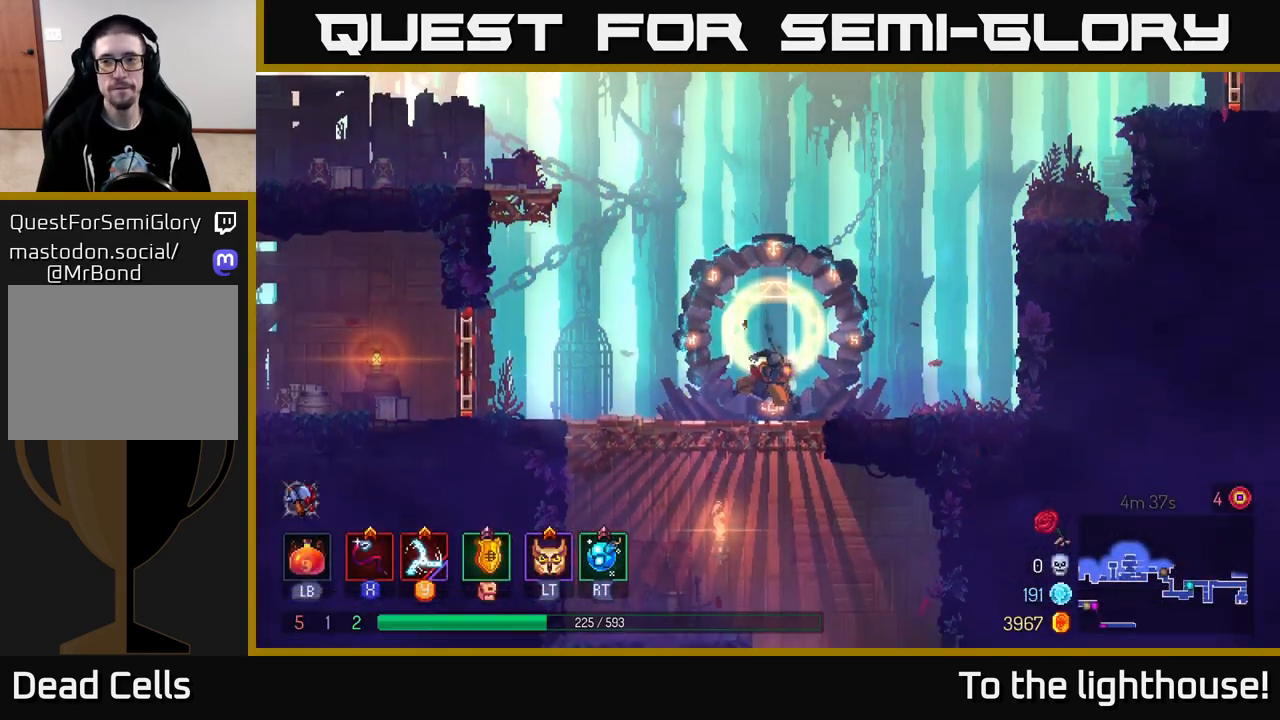
{"buttons": [], "left_stick": "right", "right_stick": "center", "events": [[67, "B", "up"], [150, "B", "down"], [250, "B", "up"], [383, "A", "down"], [483, "A", "up"]]}
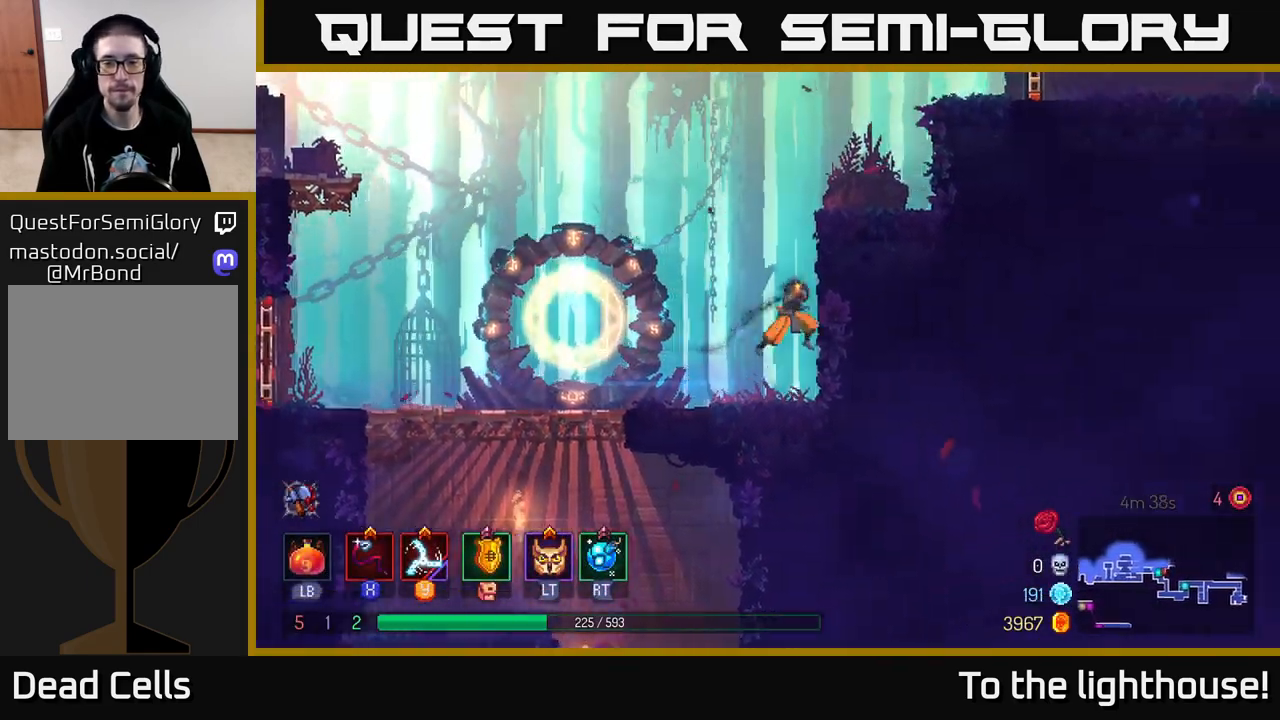
{"buttons": ["A"], "left_stick": "right", "right_stick": "center", "events": [[67, "A", "down"], [200, "A", "up"], [483, "A", "down"]]}
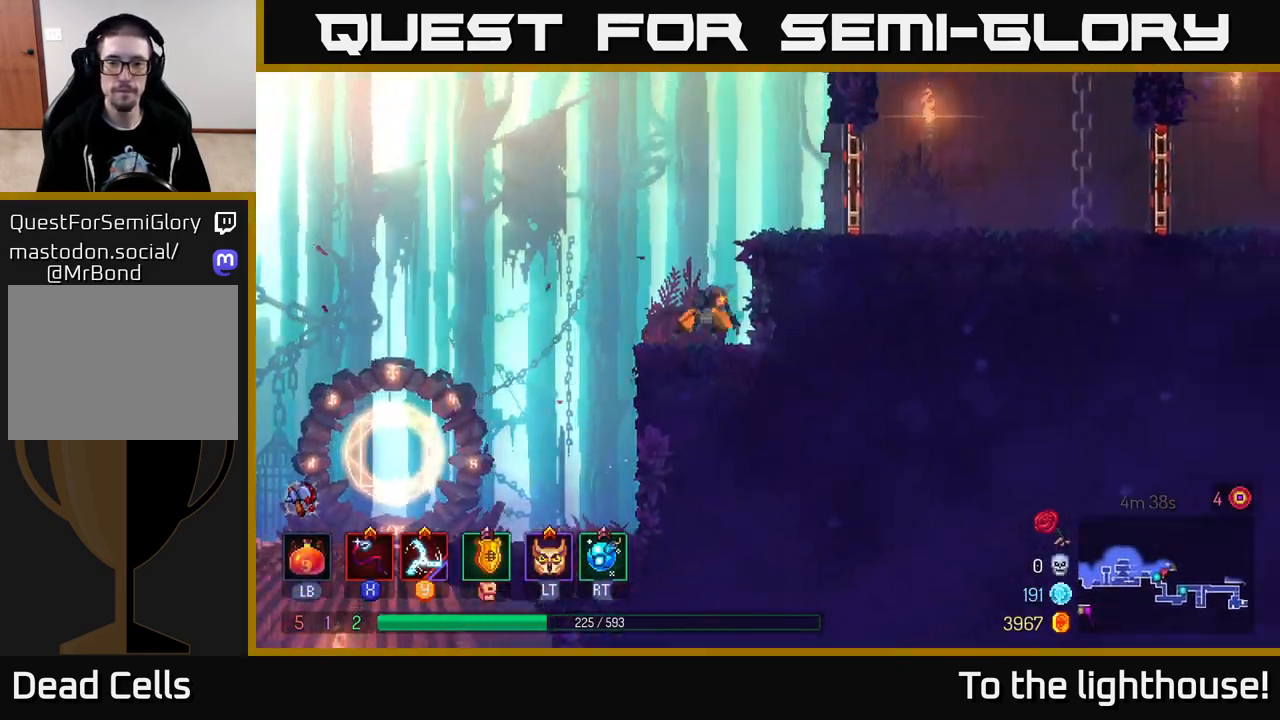
{"buttons": ["B"], "left_stick": "right", "right_stick": "center", "events": [[117, "A", "up"], [383, "B", "down"]]}
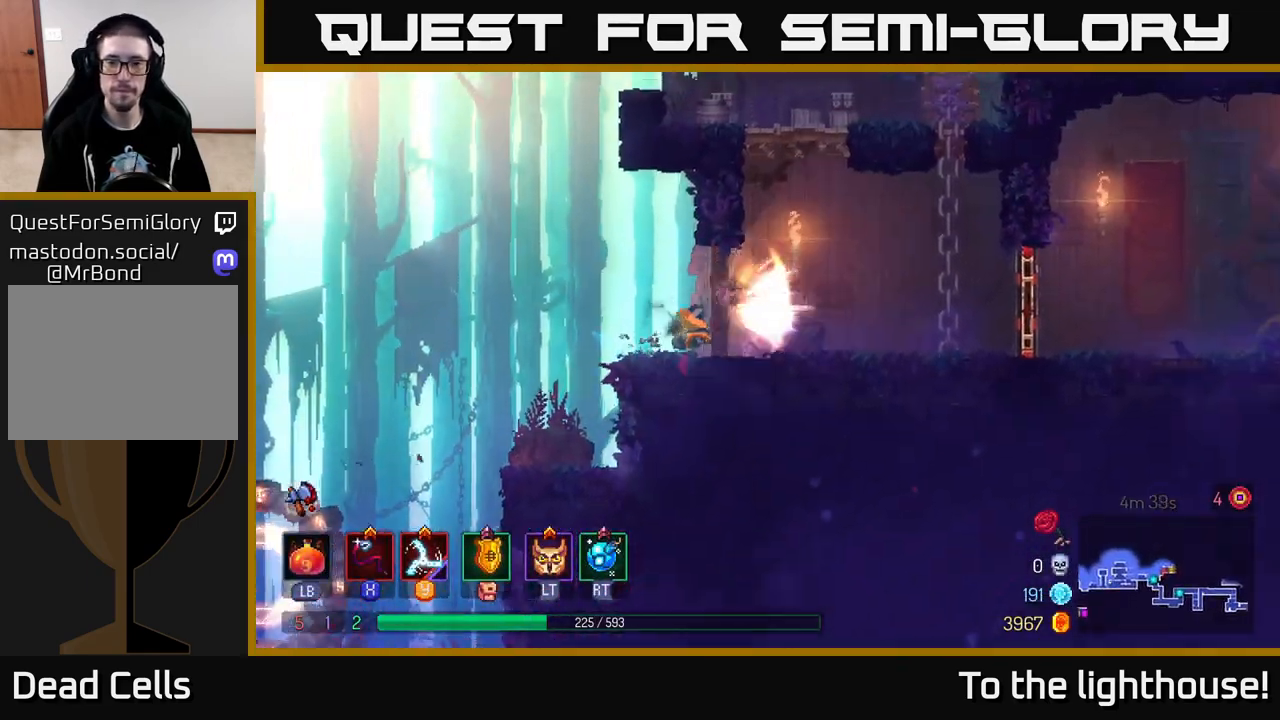
{"buttons": ["A"], "left_stick": "right", "right_stick": "center", "events": [[17, "B", "up"], [233, "A", "down"], [333, "A", "up"], [467, "A", "down"]]}
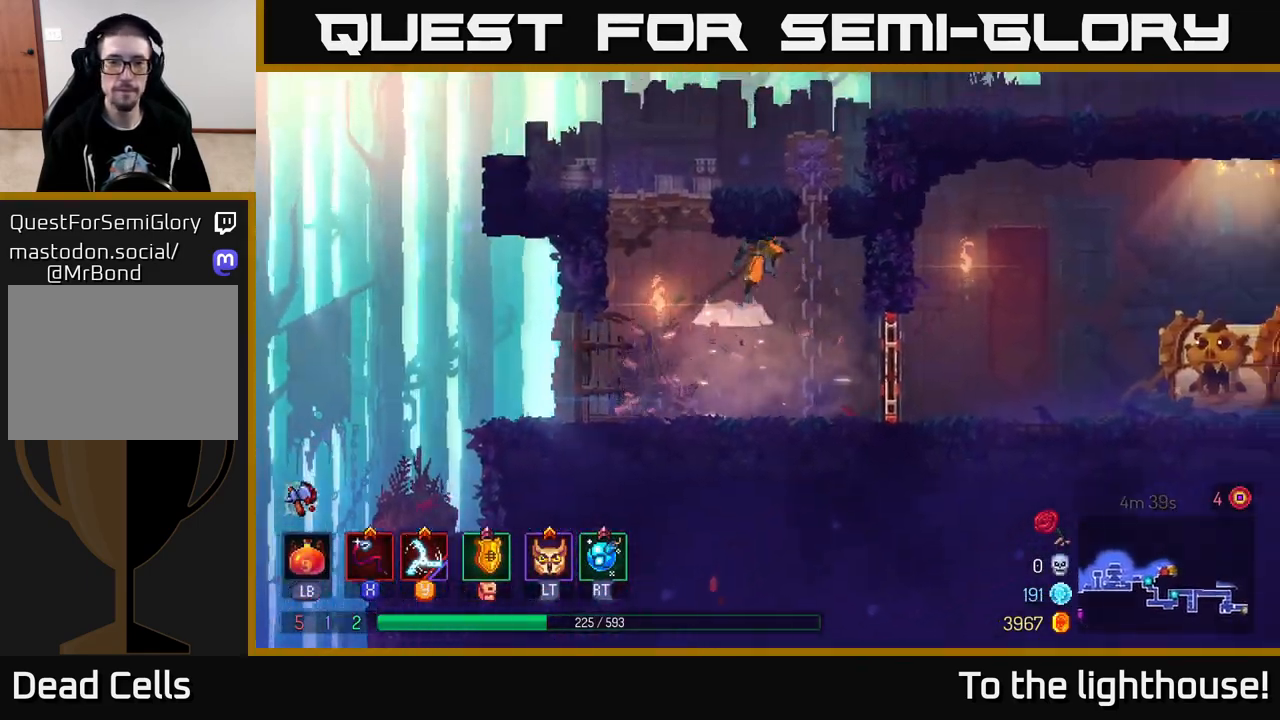
{"buttons": [], "left_stick": "down", "right_stick": "center", "events": [[100, "A", "up"], [183, "left_stick", "up"], [400, "left_stick", "right"], [467, "left_stick", "down"]]}
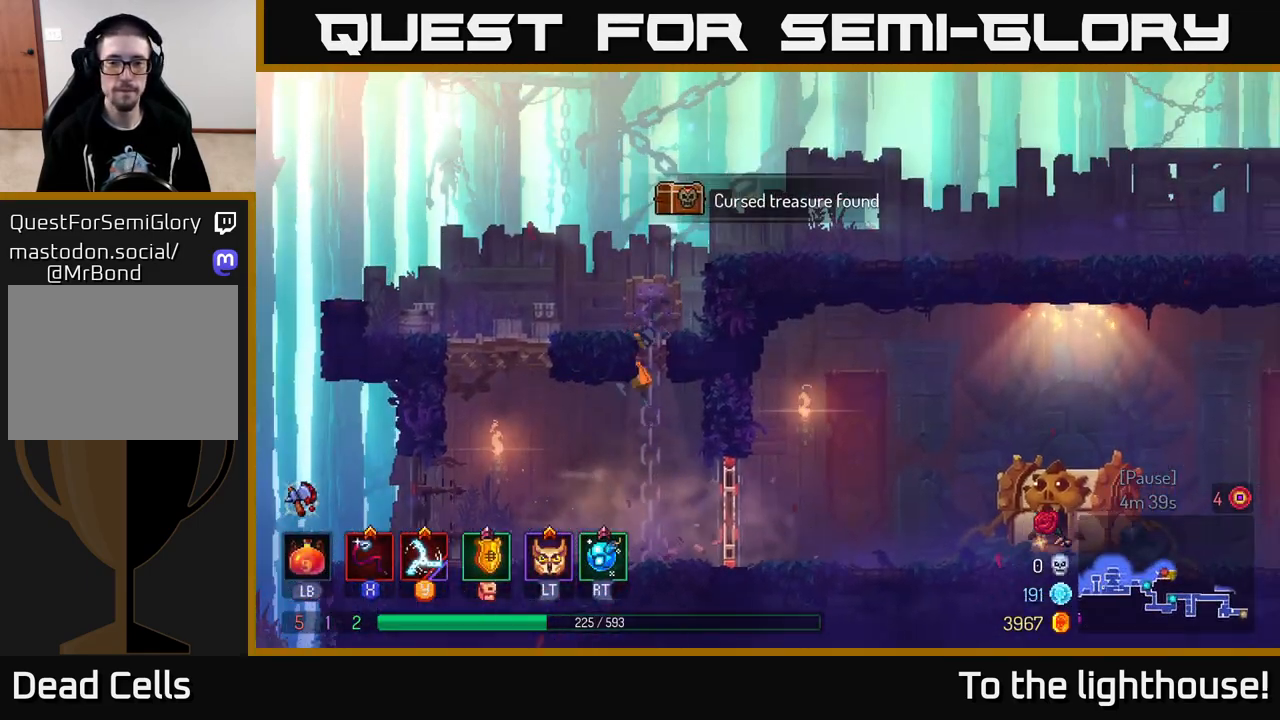
{"buttons": [], "left_stick": "right", "right_stick": "center", "events": [[17, "B", "down"], [83, "B", "up"], [333, "left_stick", "right"]]}
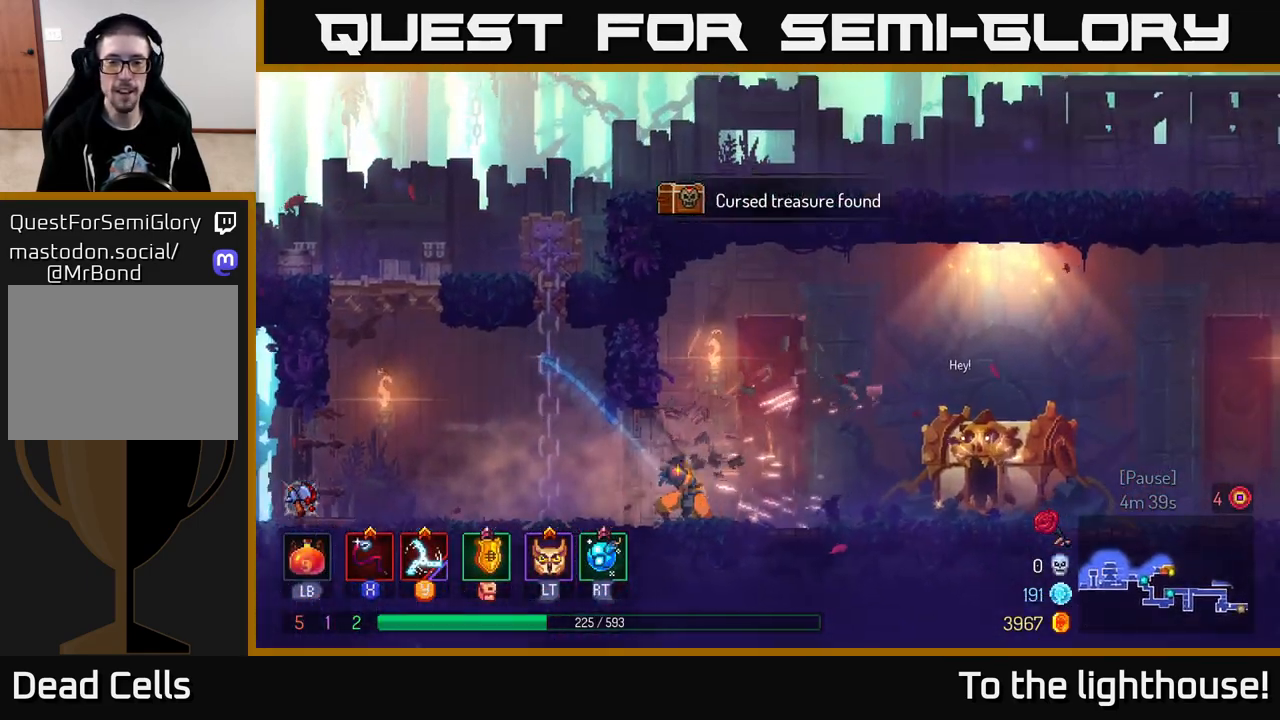
{"buttons": [], "left_stick": "right", "right_stick": "center", "events": []}
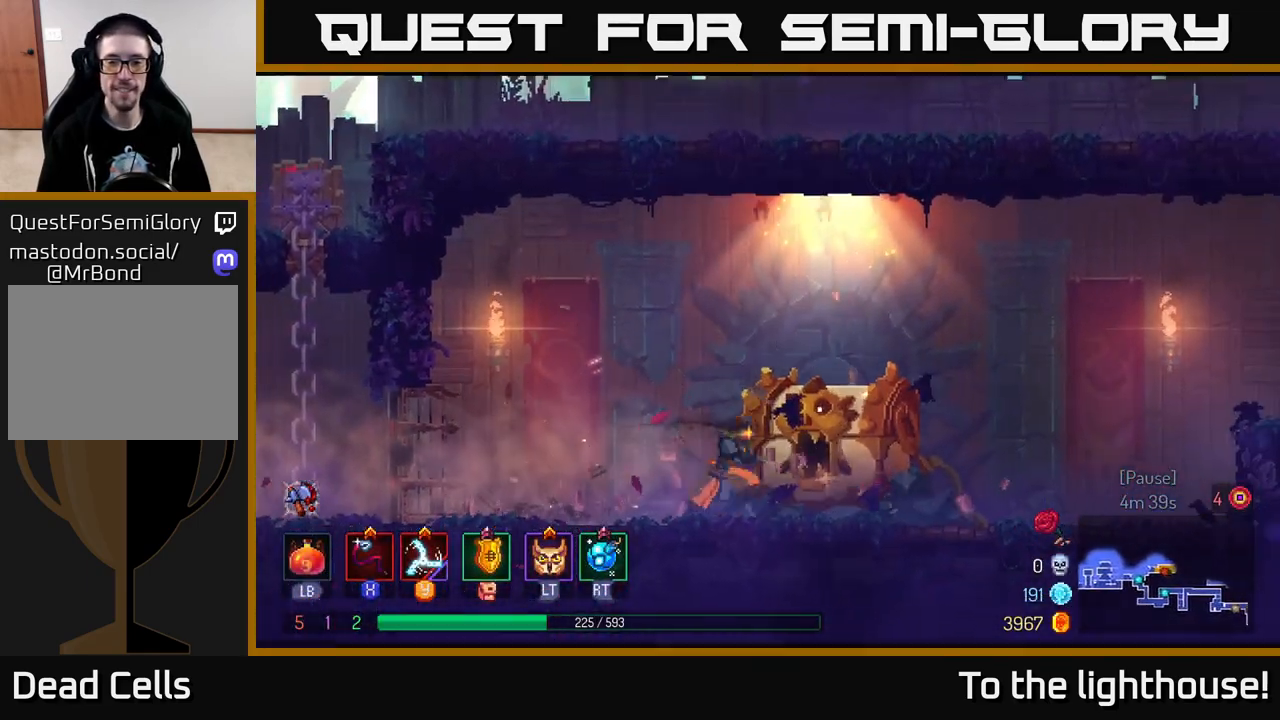
{"buttons": [], "left_stick": "center", "right_stick": "center", "events": [[17, "R1", "down"], [83, "R1", "up"], [183, "left_stick", "center"]]}
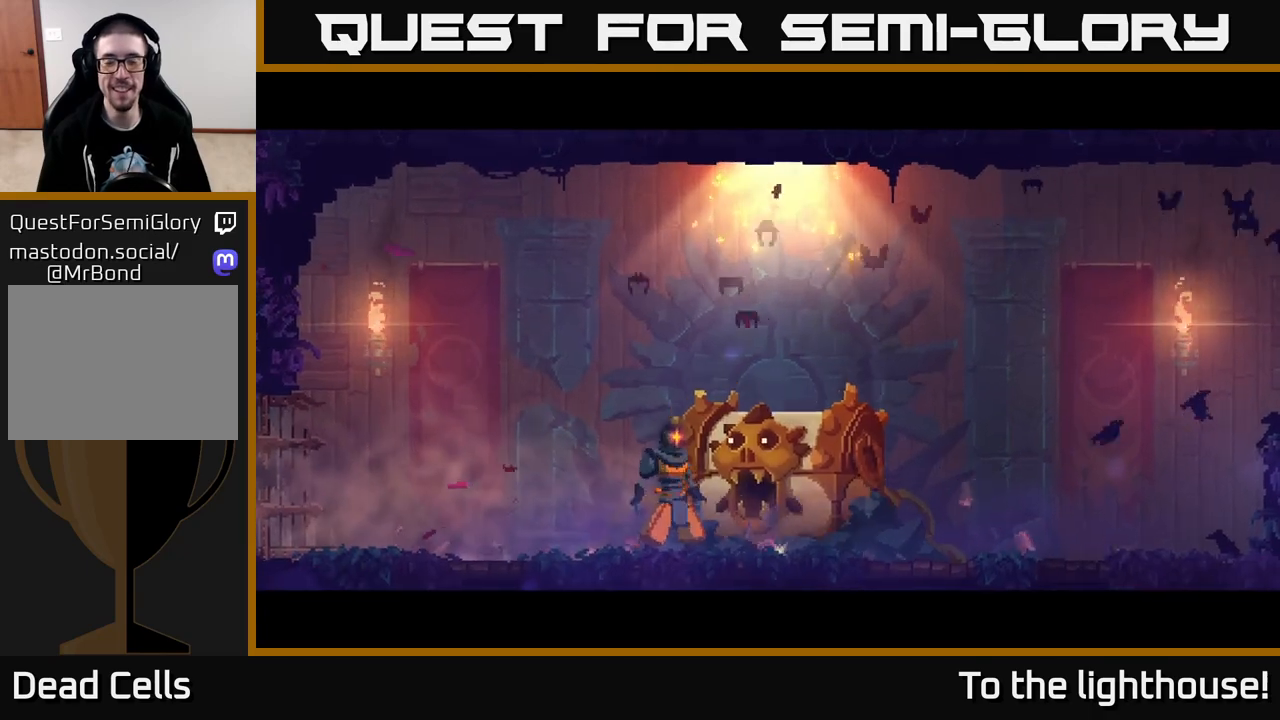
{"buttons": [], "left_stick": "center", "right_stick": "center", "events": []}
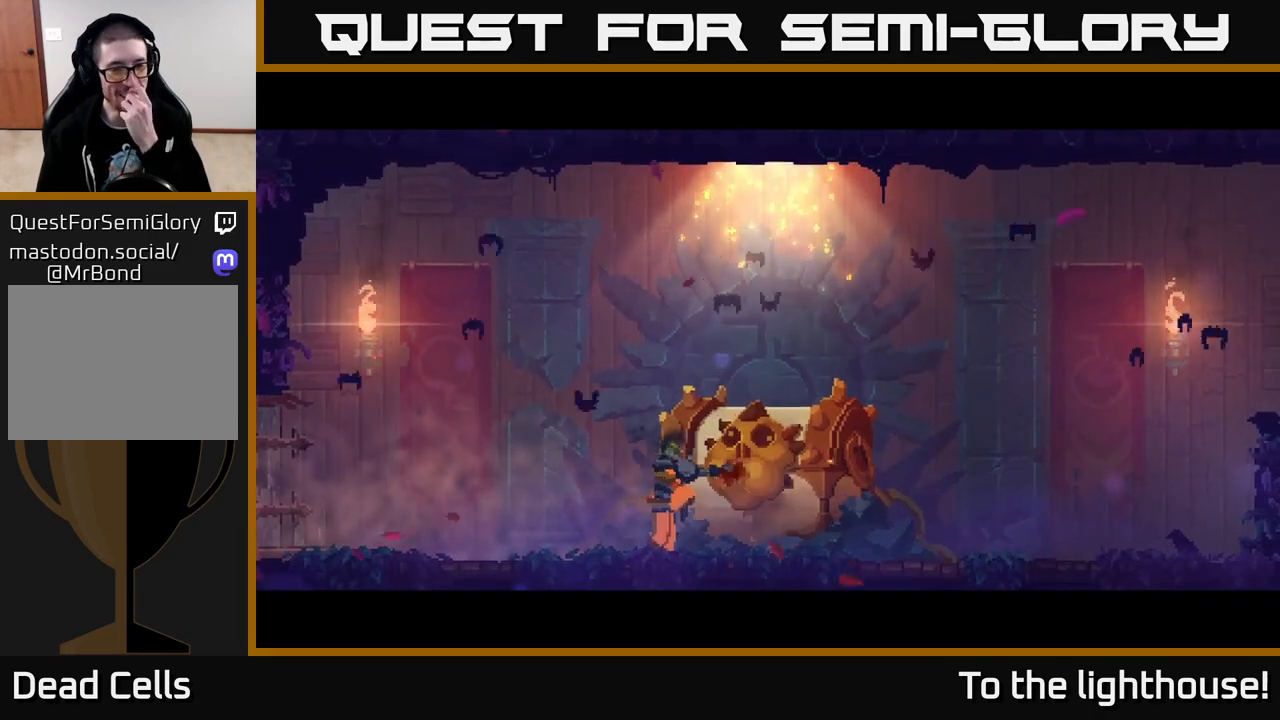
{"buttons": [], "left_stick": "center", "right_stick": "center", "events": []}
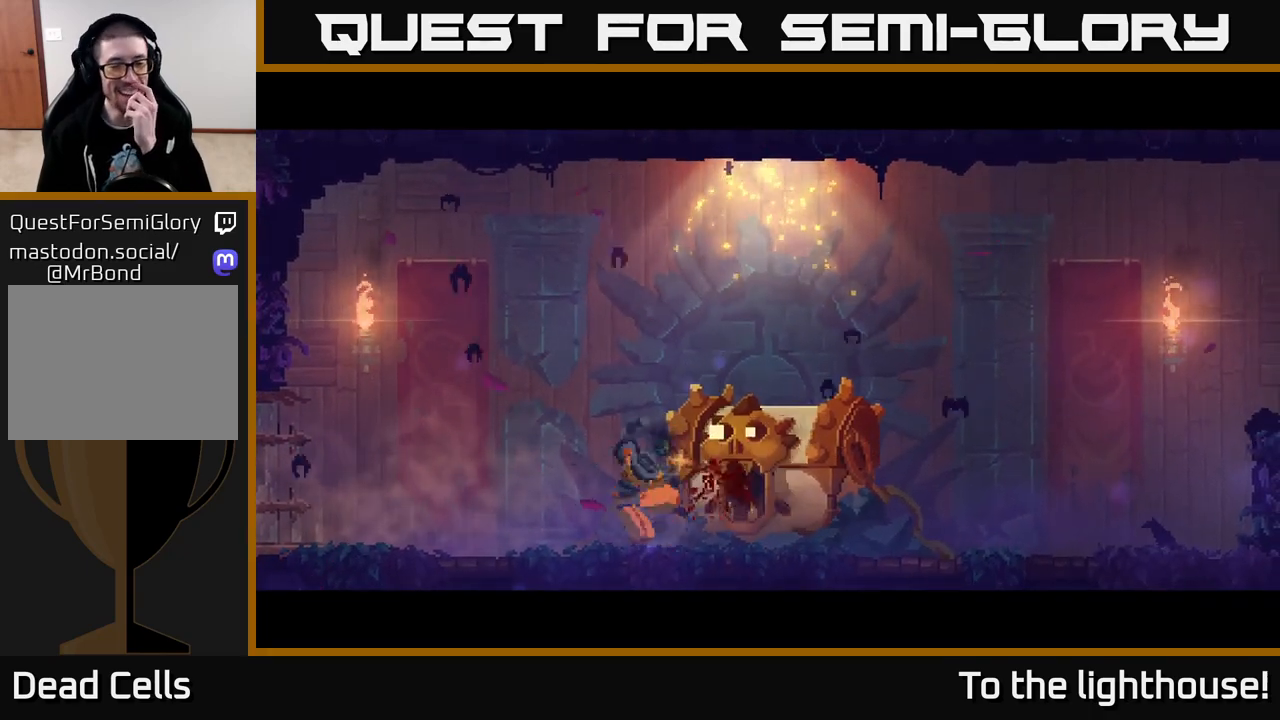
{"buttons": [], "left_stick": "center", "right_stick": "center", "events": []}
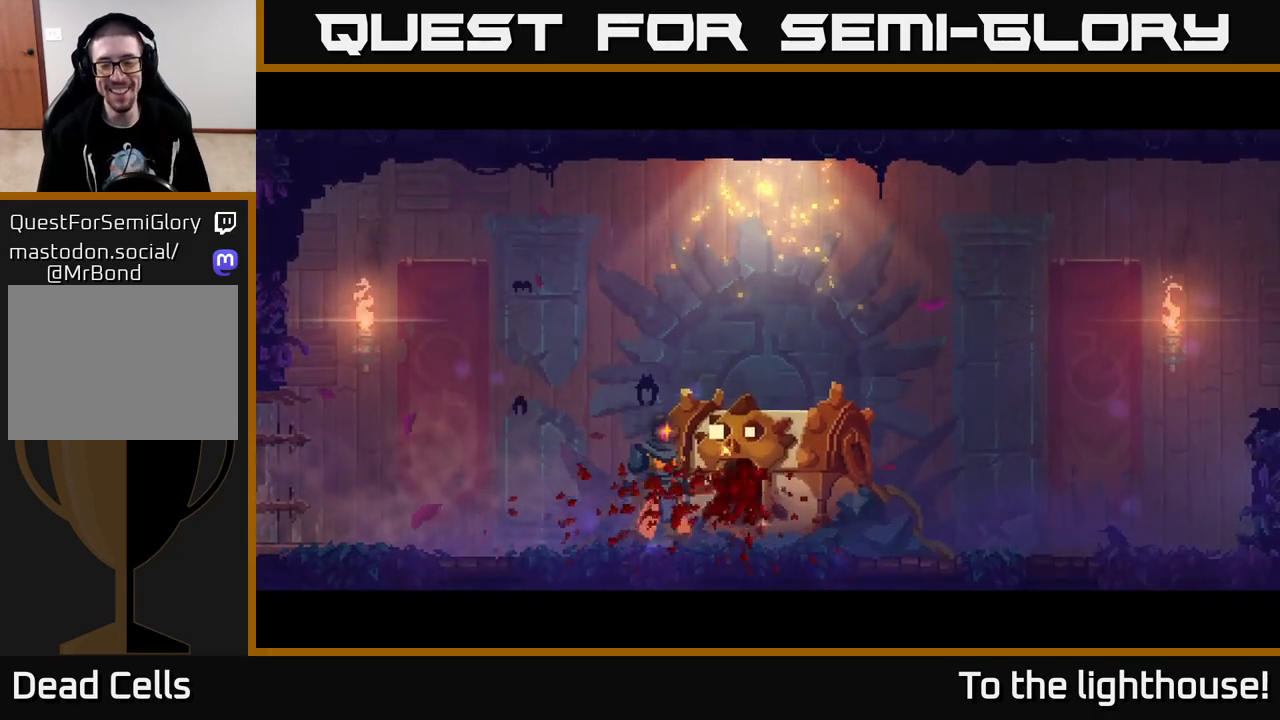
{"buttons": [], "left_stick": "center", "right_stick": "center", "events": []}
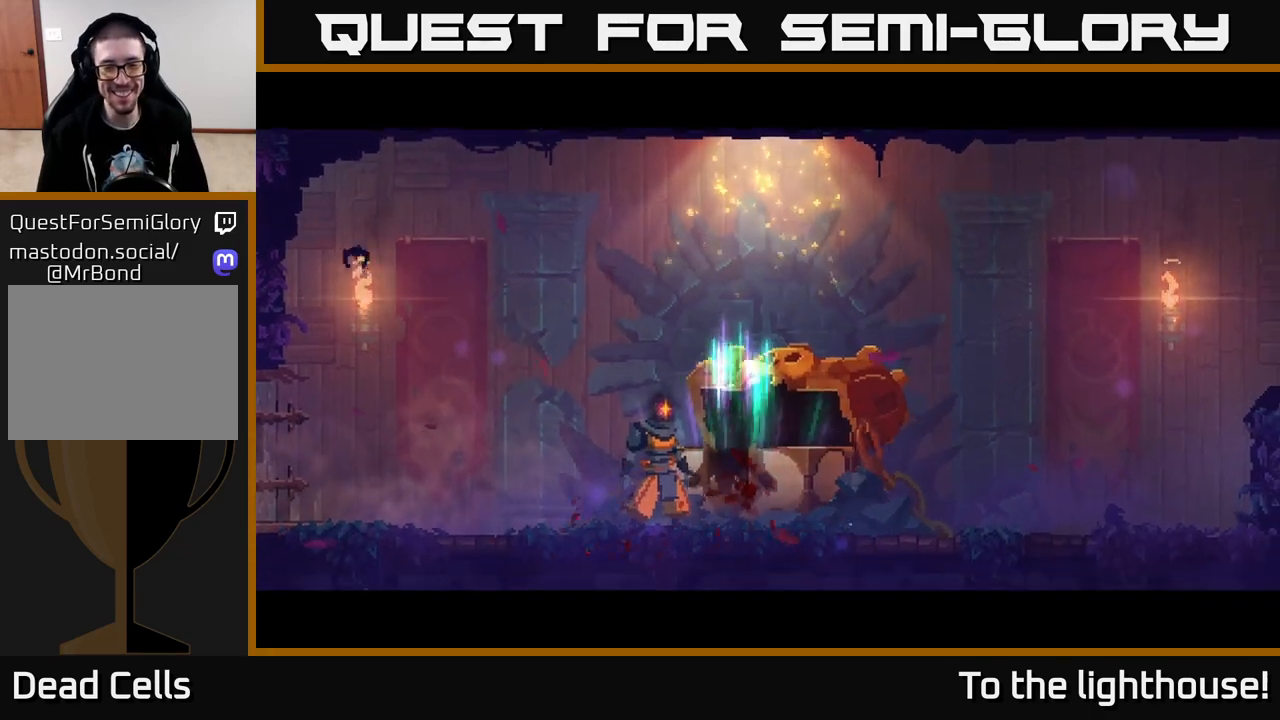
{"buttons": [], "left_stick": "center", "right_stick": "center", "events": [[200, "left_stick", "right"], [367, "left_stick", "center"]]}
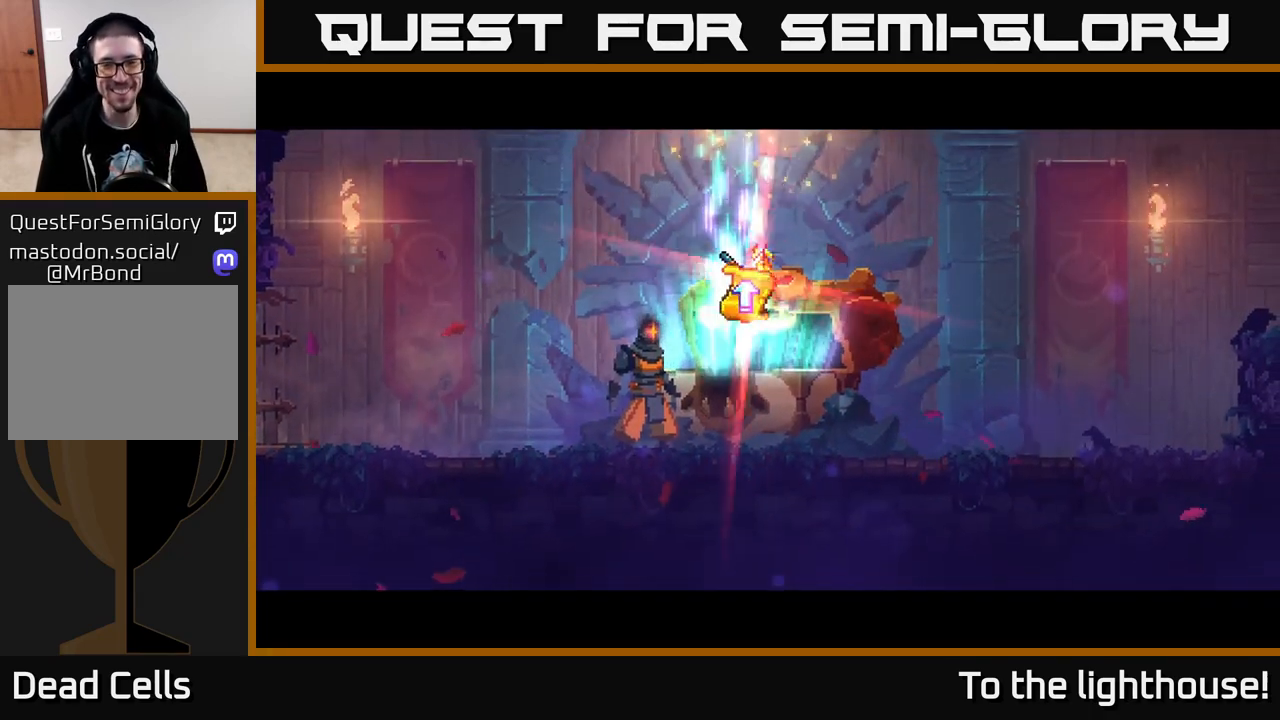
{"buttons": [], "left_stick": "center", "right_stick": "center", "events": []}
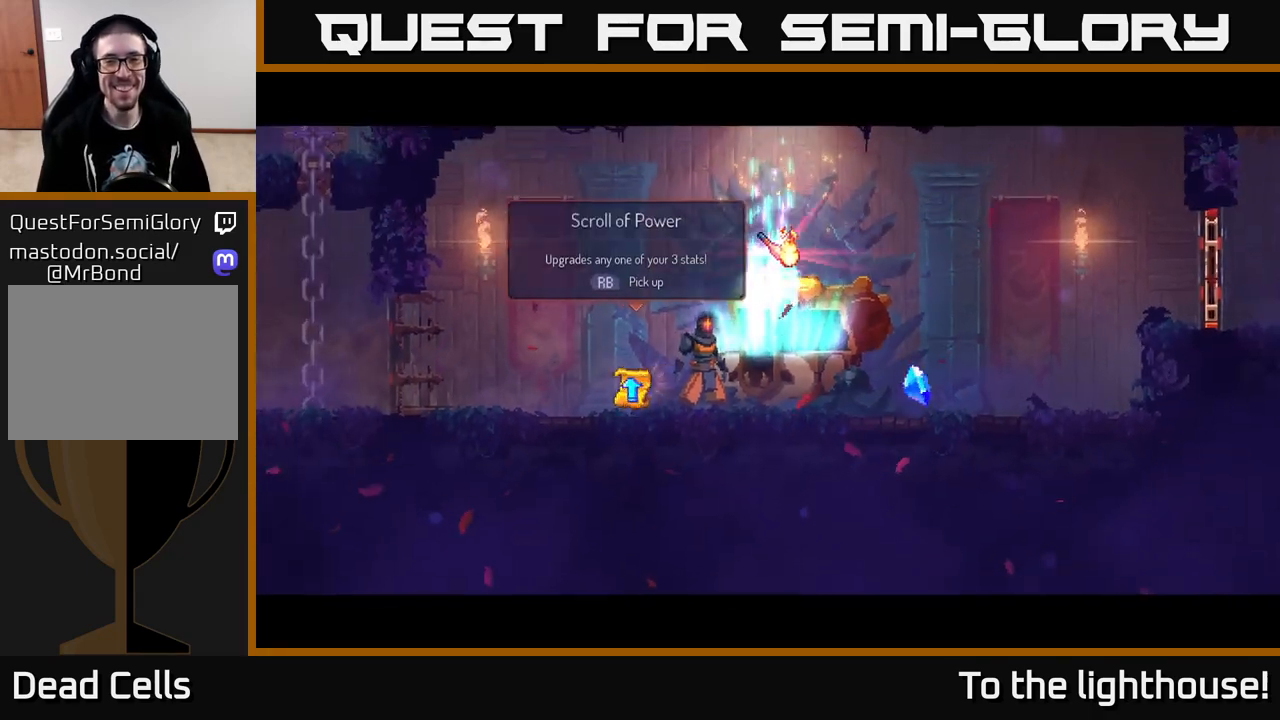
{"buttons": [], "left_stick": "right", "right_stick": "center", "events": [[467, "left_stick", "right"]]}
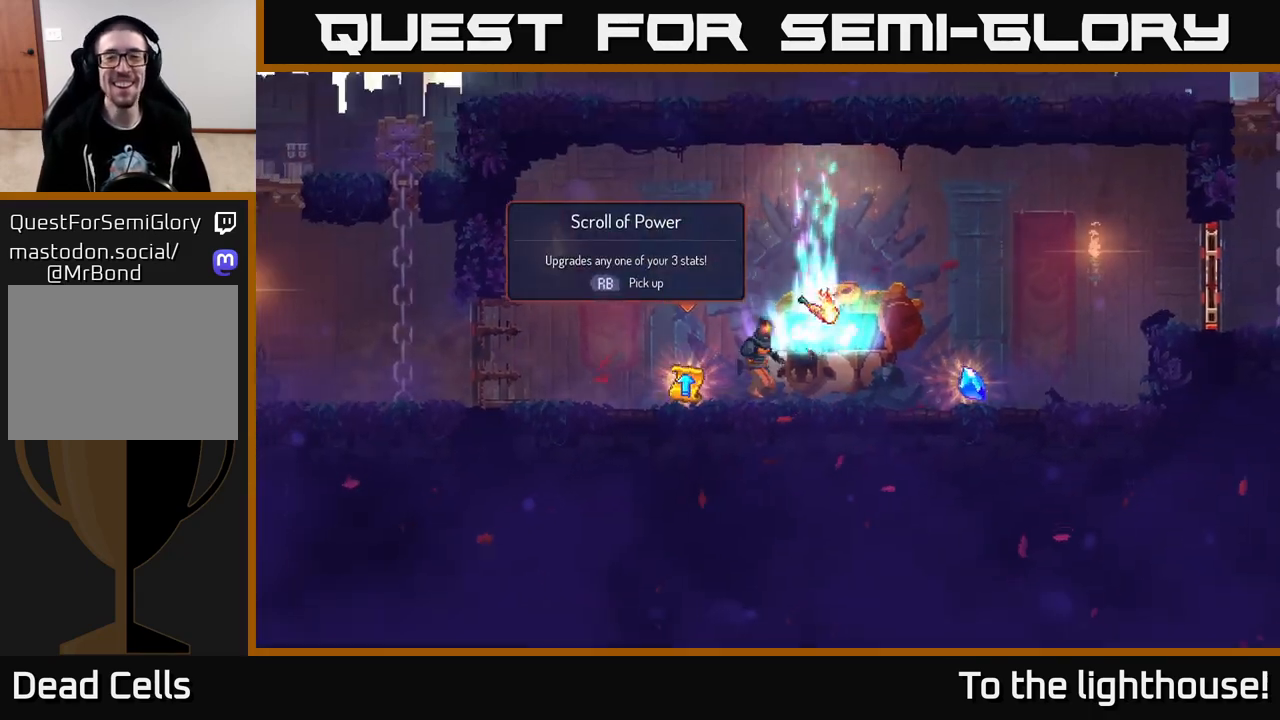
{"buttons": [], "left_stick": "center", "right_stick": "center", "events": [[217, "left_stick", "center"]]}
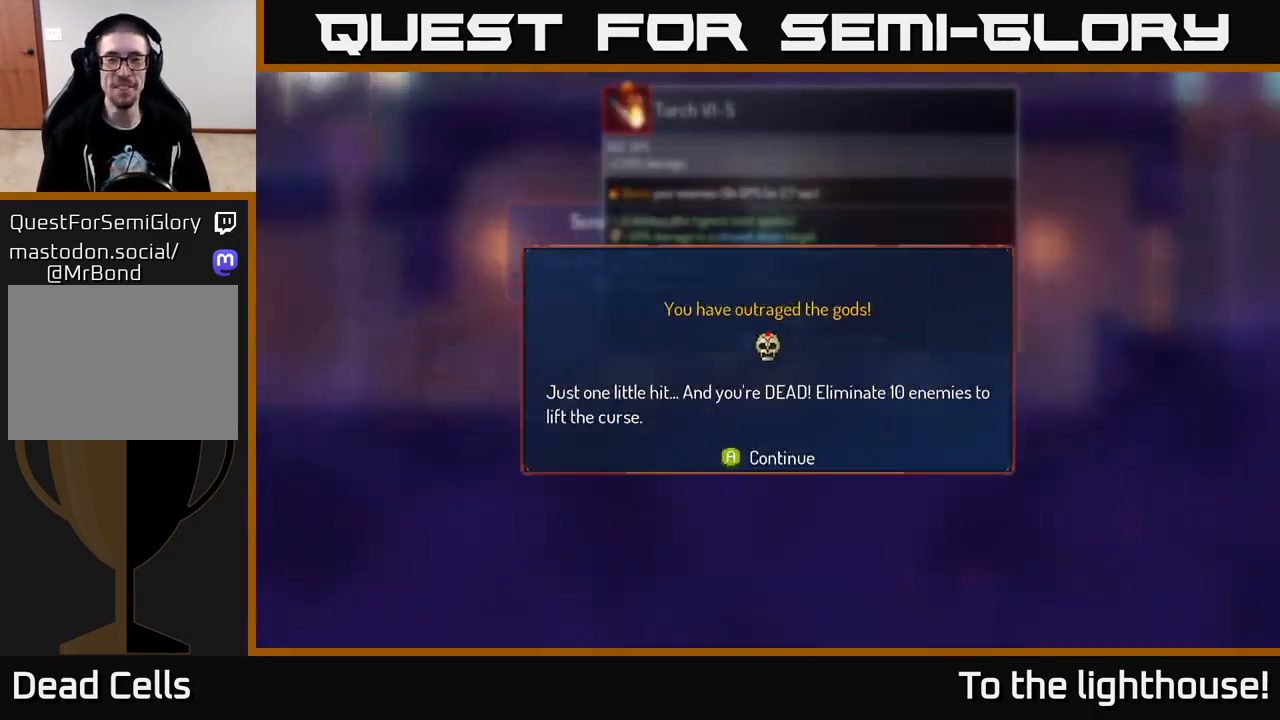
{"buttons": [], "left_stick": "center", "right_stick": "center", "events": [[400, "A", "down"], [483, "A", "up"]]}
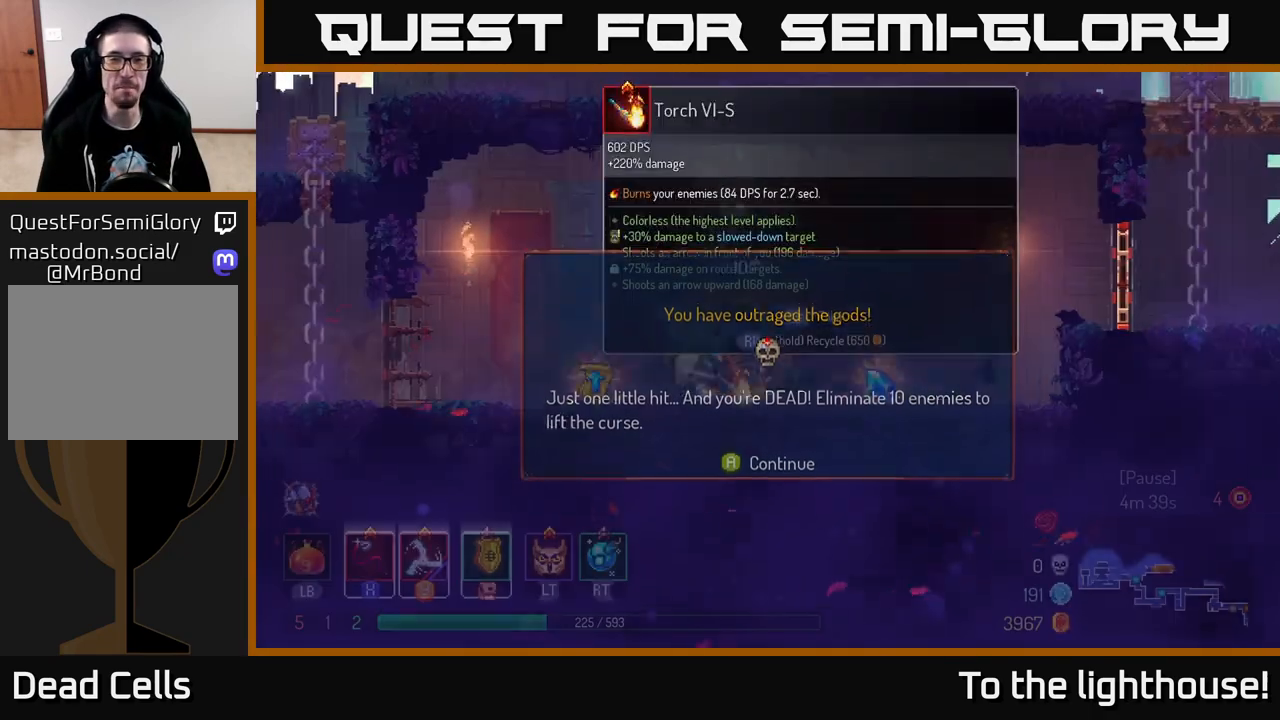
{"buttons": [], "left_stick": "center", "right_stick": "center", "events": [[133, "left_stick", "right"], [283, "left_stick", "left"], [467, "left_stick", "center"]]}
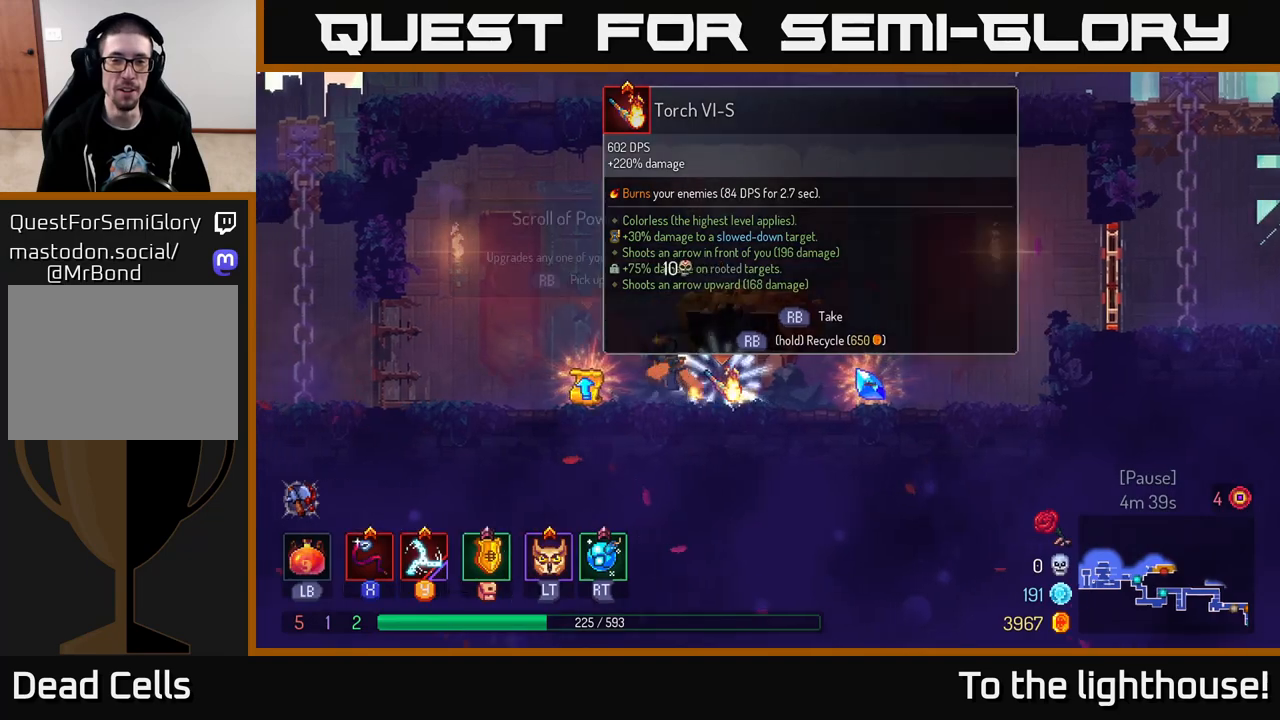
{"buttons": ["R1"], "left_stick": "center", "right_stick": "center", "events": [[200, "left_stick", "right"], [383, "left_stick", "center"], [433, "R1", "down"]]}
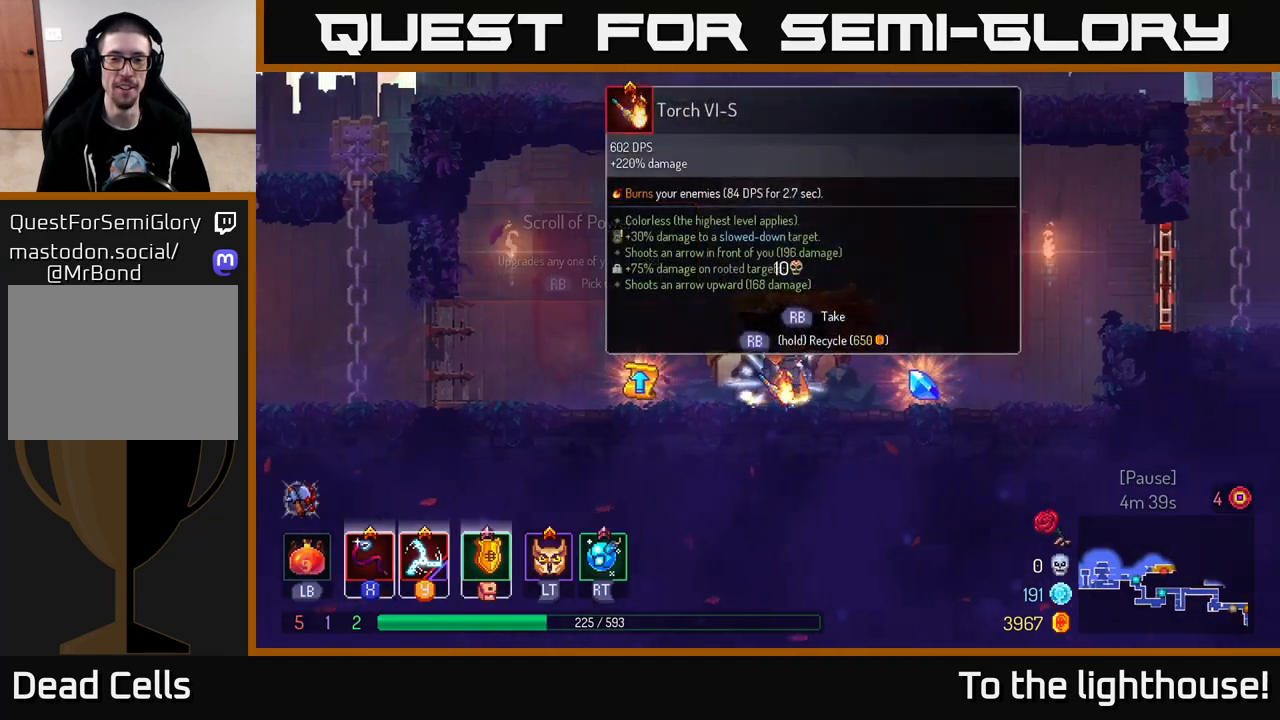
{"buttons": ["R1"], "left_stick": "center", "right_stick": "center", "events": []}
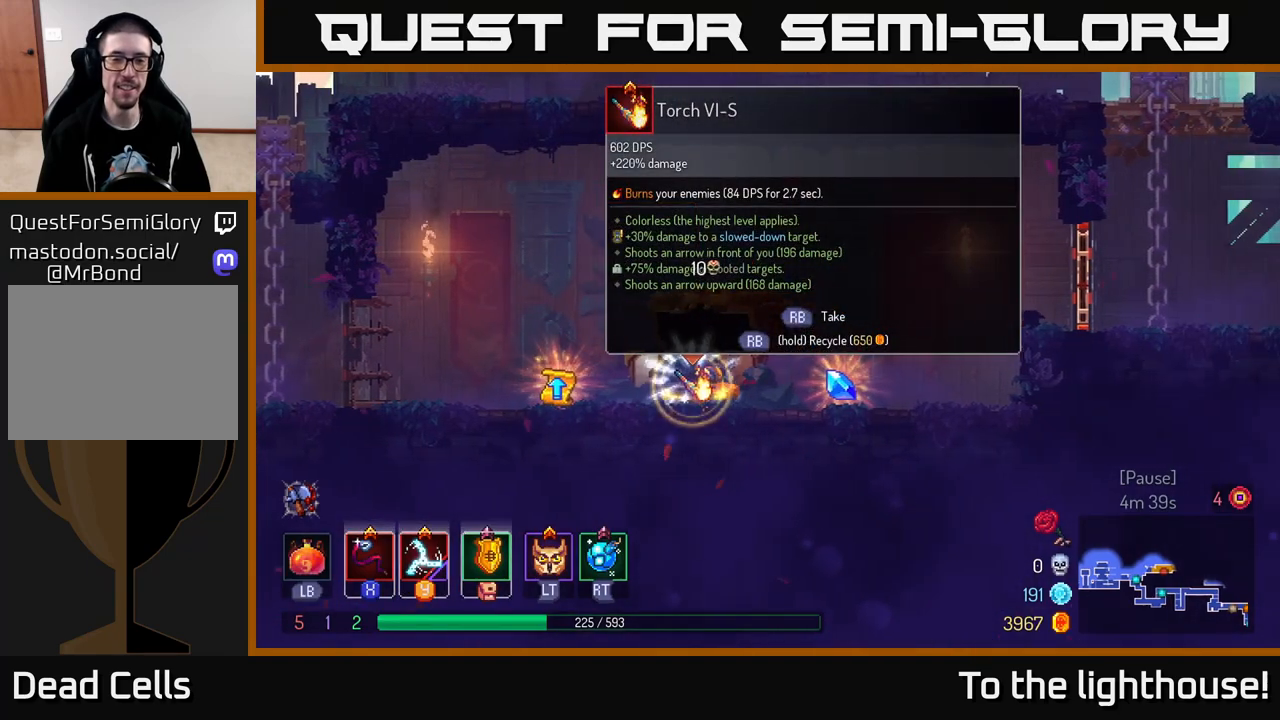
{"buttons": [], "left_stick": "right", "right_stick": "center", "events": [[300, "left_stick", "right"], [367, "R1", "up"]]}
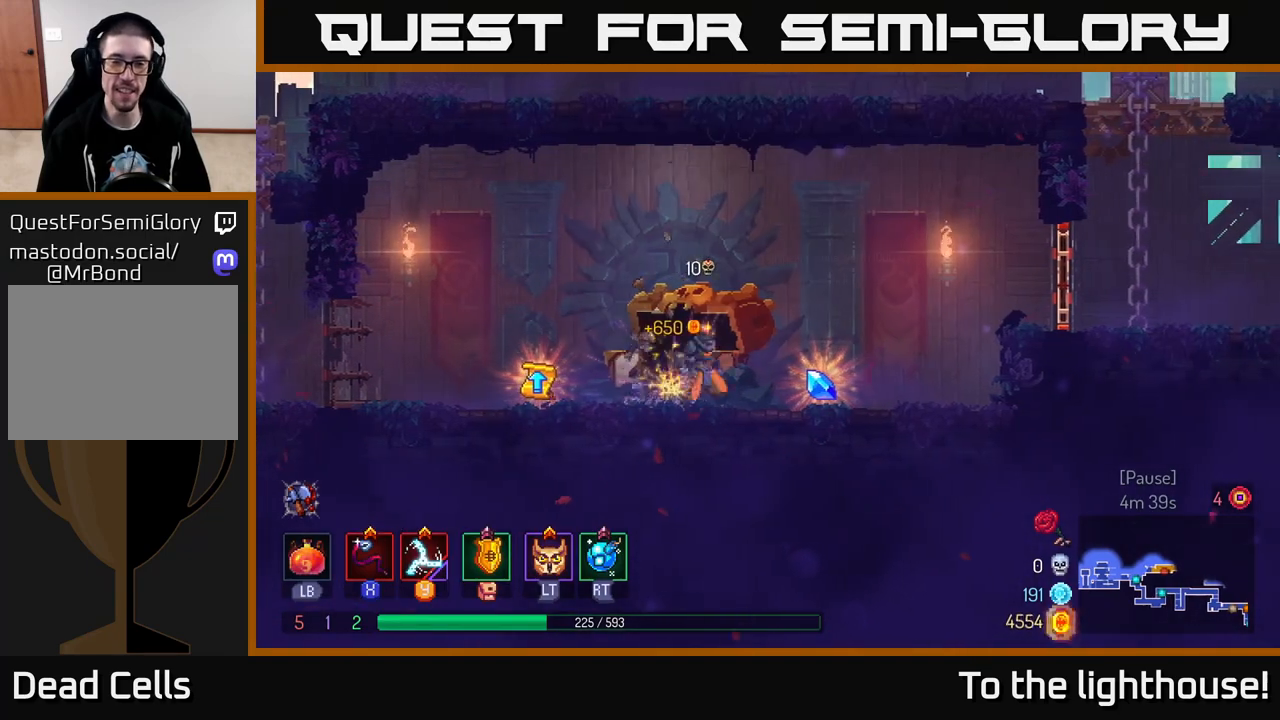
{"buttons": ["B"], "left_stick": "left", "right_stick": "center", "events": [[217, "R1", "down"], [267, "left_stick", "left"], [283, "R1", "up"], [467, "B", "down"]]}
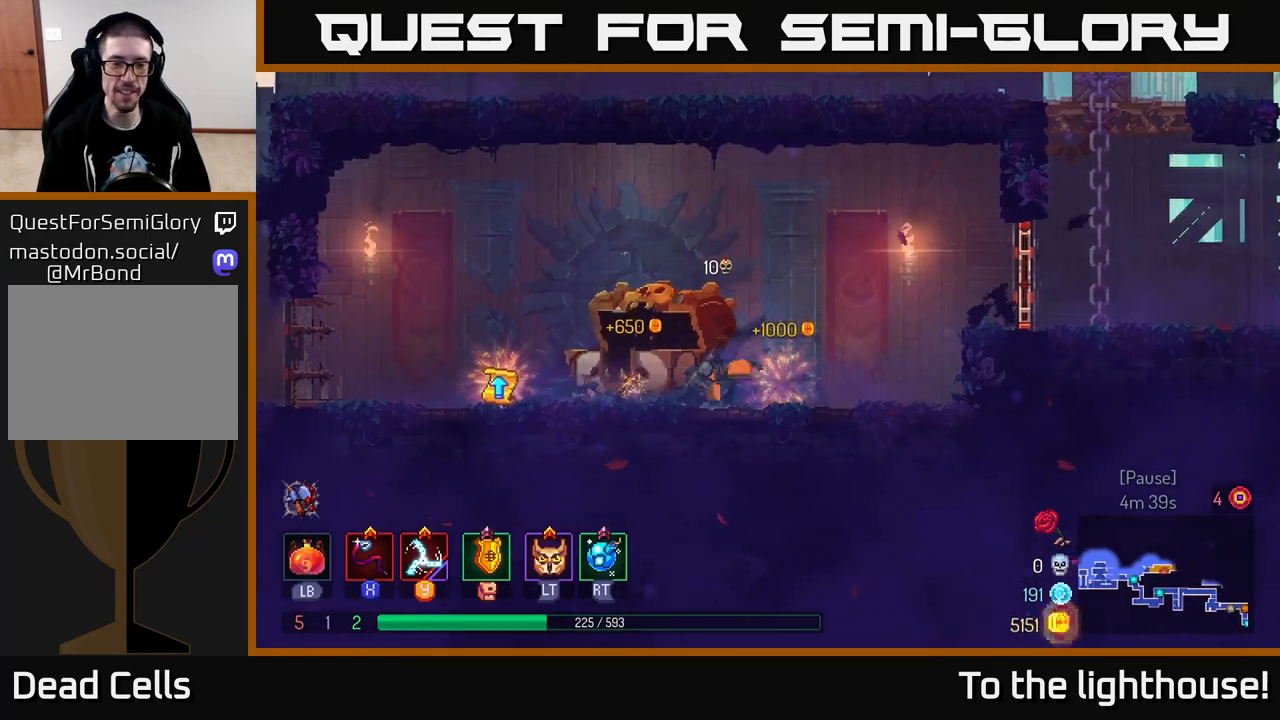
{"buttons": [], "left_stick": "center", "right_stick": "center", "events": [[17, "B", "up"], [367, "R1", "down"], [367, "left_stick", "center"], [483, "R1", "up"]]}
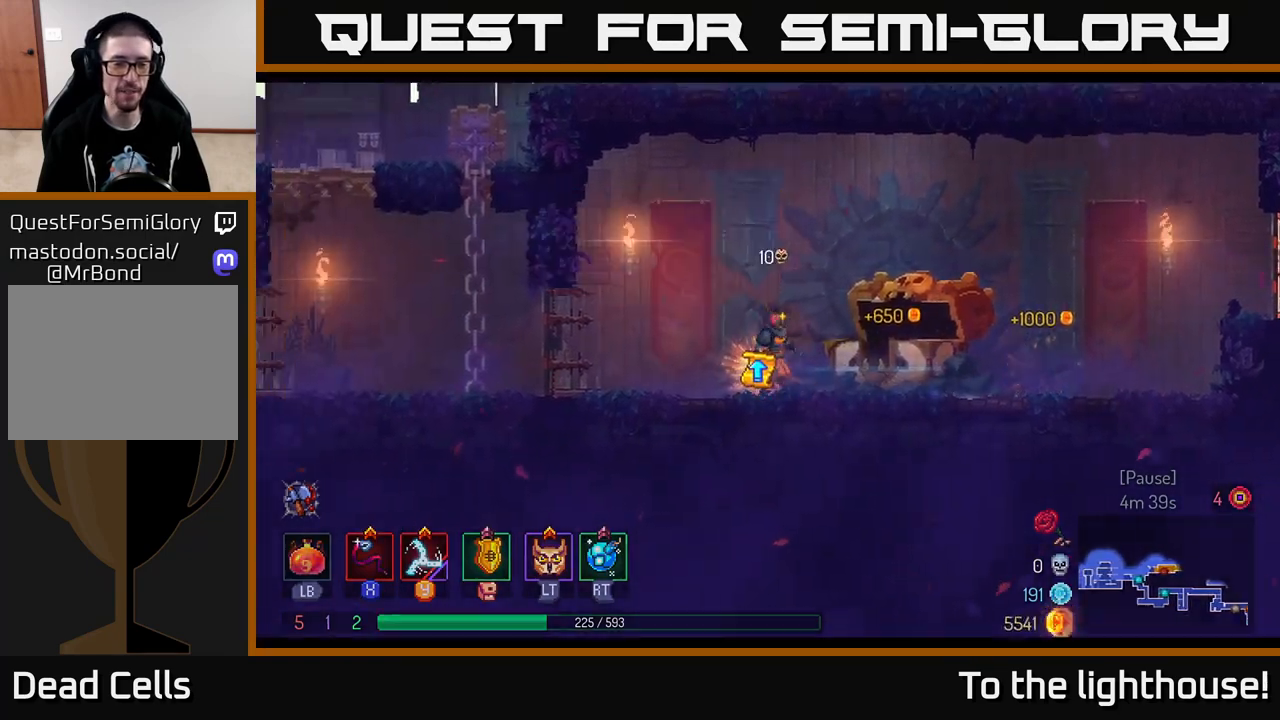
{"buttons": [], "left_stick": "center", "right_stick": "center", "events": []}
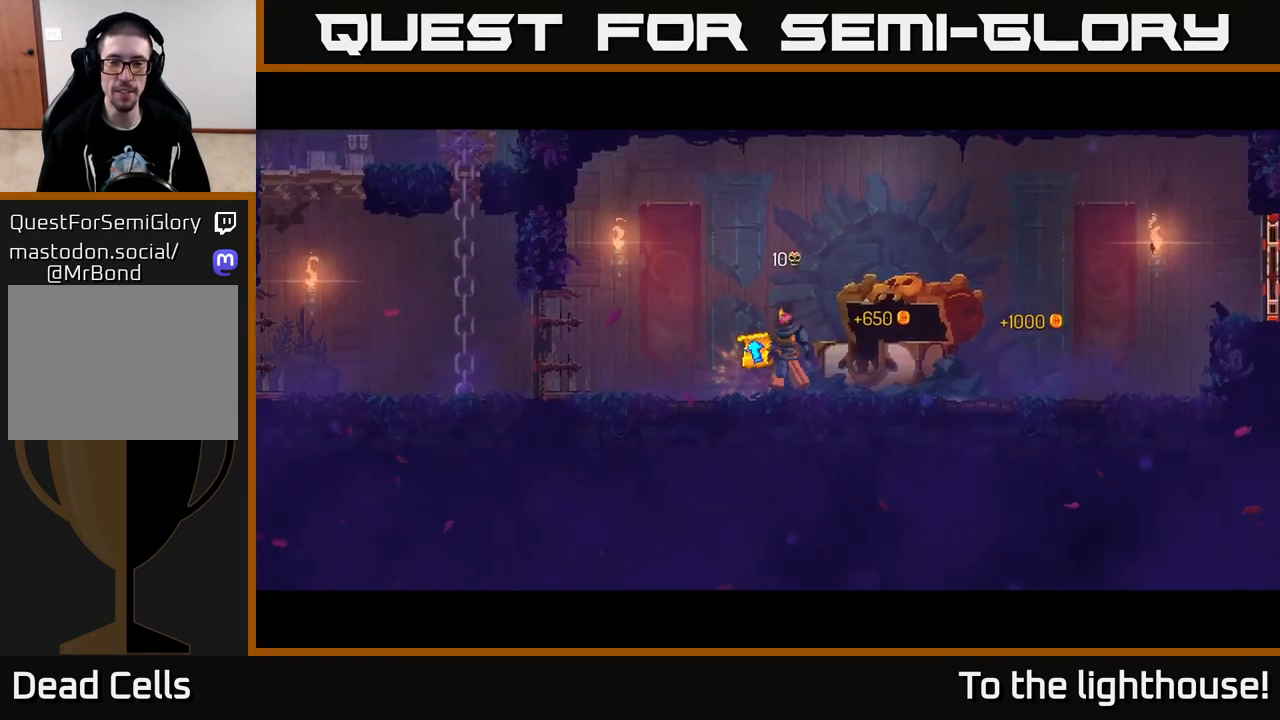
{"buttons": [], "left_stick": "center", "right_stick": "center", "events": []}
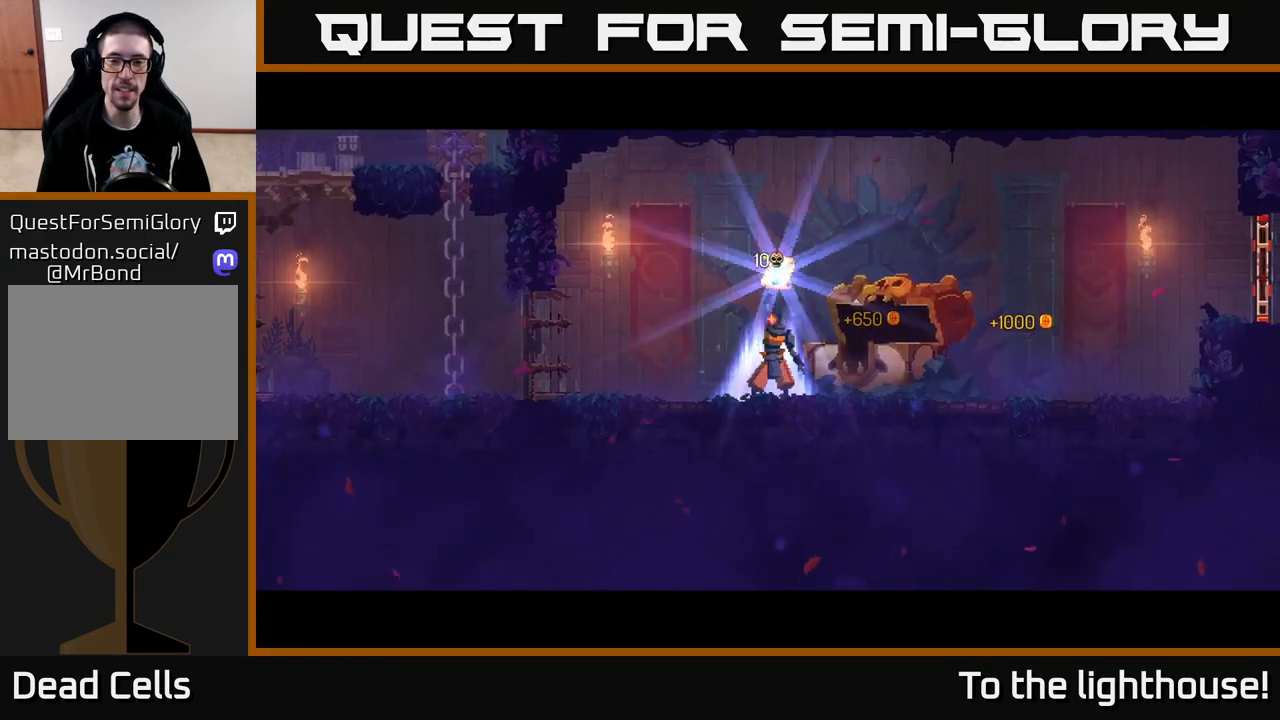
{"buttons": [], "left_stick": "center", "right_stick": "center", "events": []}